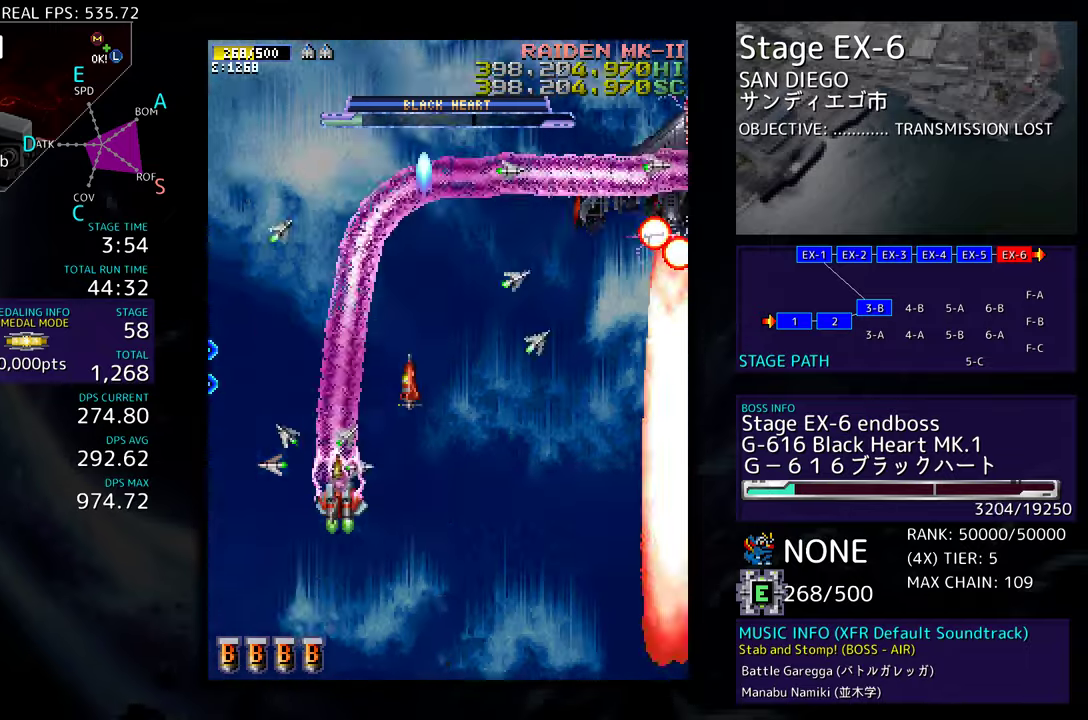
Gameplay with a controller; each line is a JSON object with the inputs held at the frame after it. "events" lists button and stick changes between this image and that frame as [ms after this image, input, new state], when the widget could be followed in between. Not read: L3 R3 other_buttons.
{"buttons": ["DPAD_UP", "DPAD_RIGHT"], "events": [[333, "DPAD_DOWN", "up"], [417, "DPAD_UP", "down"]]}
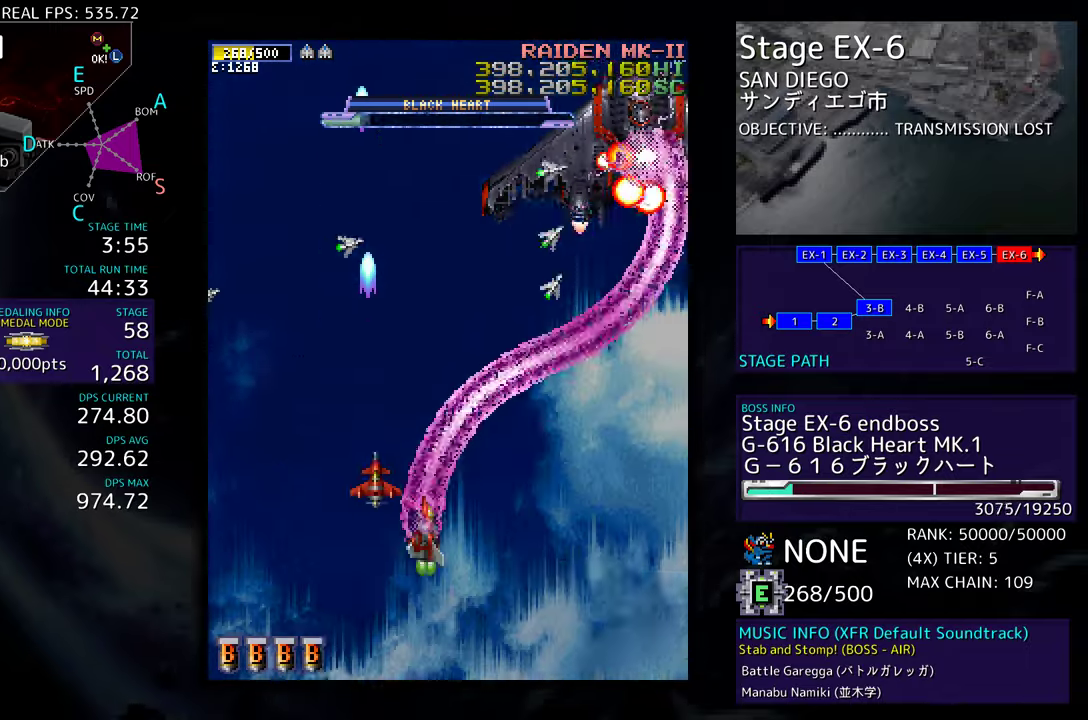
{"buttons": ["DPAD_DOWN", "DPAD_LEFT"], "events": [[117, "DPAD_UP", "up"], [150, "DPAD_UP", "down"], [167, "DPAD_RIGHT", "up"], [183, "DPAD_LEFT", "down"], [417, "DPAD_UP", "up"], [467, "DPAD_DOWN", "down"]]}
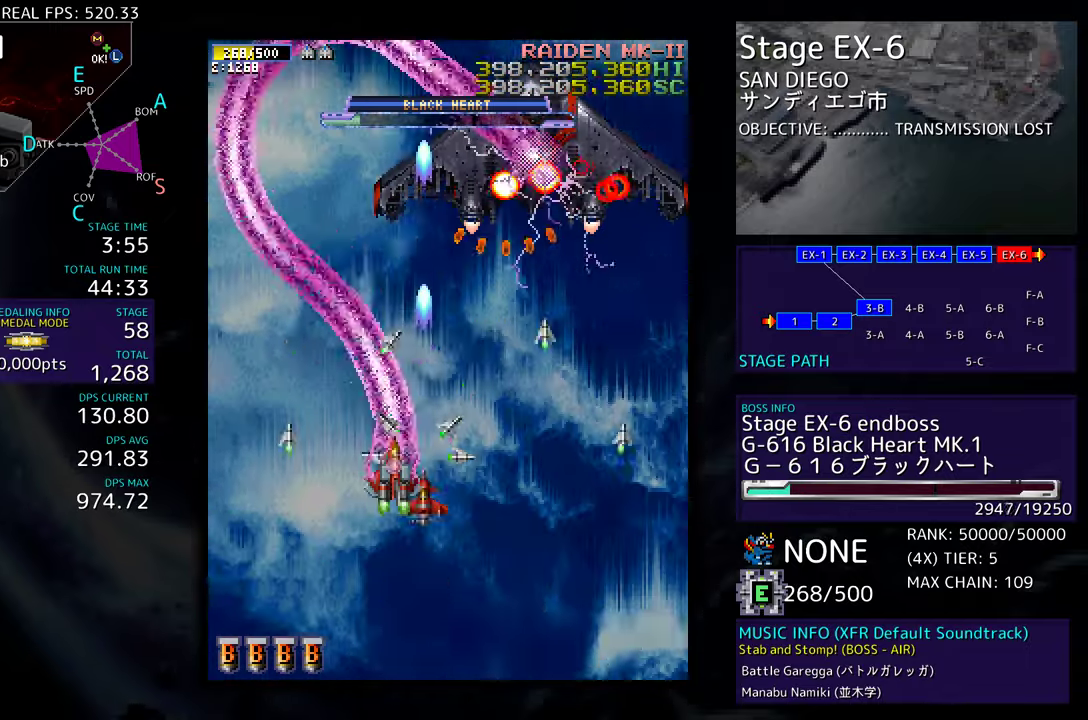
{"buttons": [], "events": [[100, "DPAD_LEFT", "up"], [317, "DPAD_RIGHT", "down"], [333, "DPAD_RIGHT", "up"], [367, "DPAD_DOWN", "up"], [367, "DPAD_LEFT", "down"], [467, "DPAD_LEFT", "up"]]}
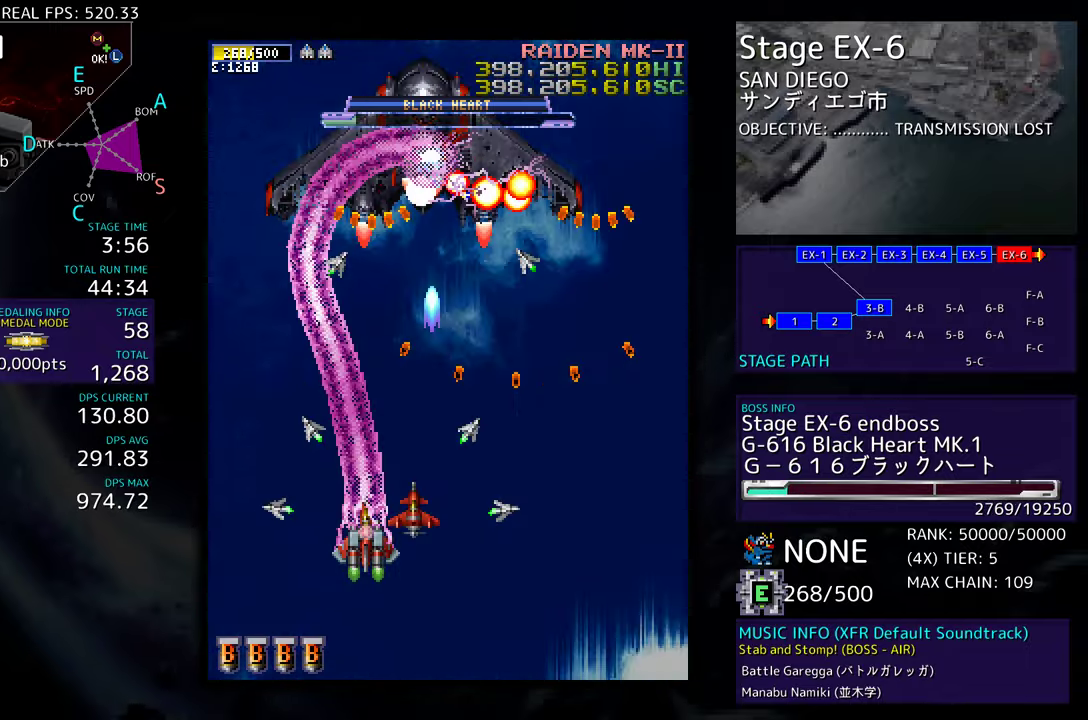
{"buttons": ["DPAD_LEFT"], "events": [[33, "DPAD_LEFT", "down"], [150, "DPAD_LEFT", "up"], [217, "DPAD_LEFT", "down"], [300, "DPAD_LEFT", "up"], [383, "DPAD_LEFT", "down"]]}
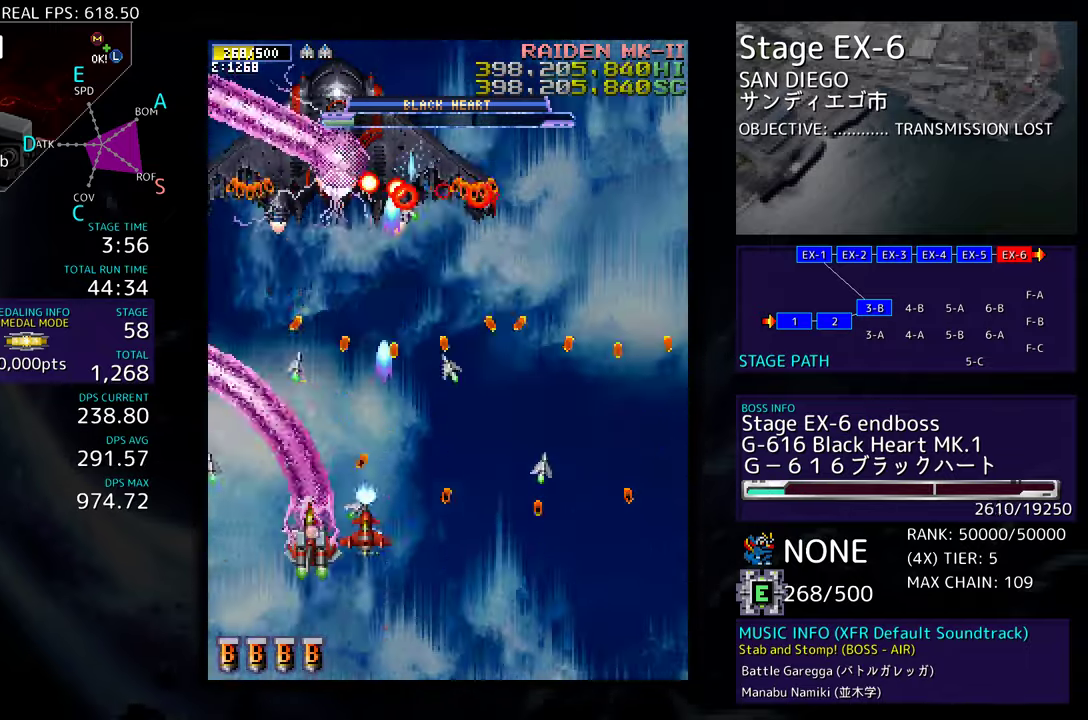
{"buttons": ["DPAD_UP"], "events": [[50, "DPAD_UP", "down"], [183, "DPAD_LEFT", "up"], [200, "DPAD_UP", "up"], [467, "DPAD_UP", "down"]]}
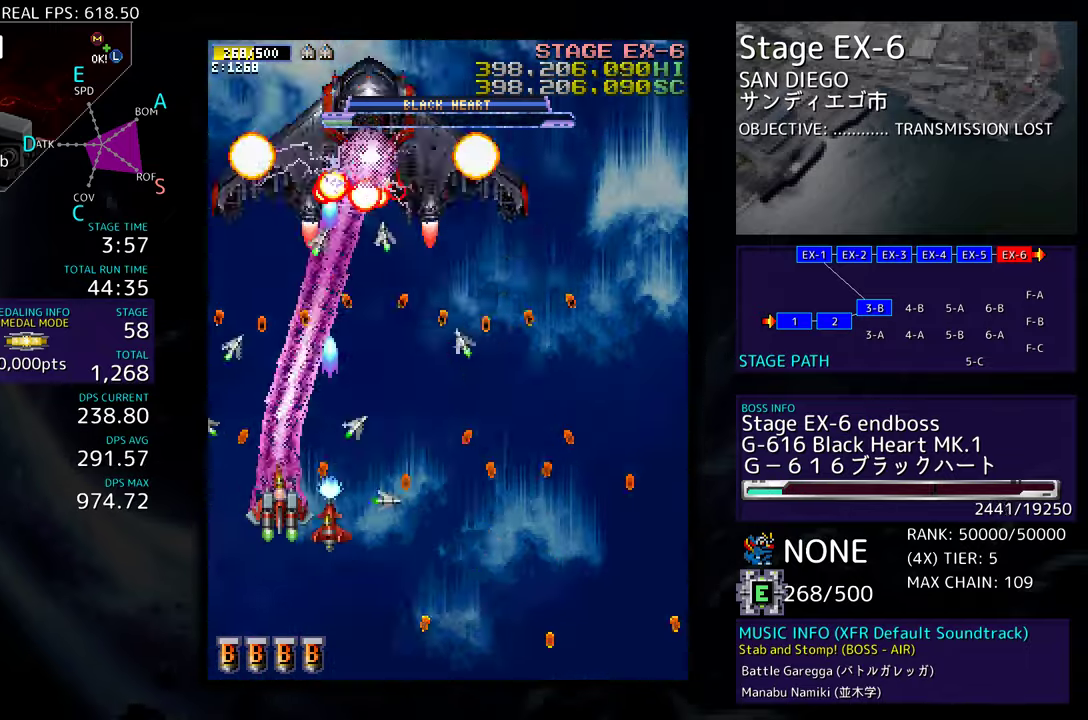
{"buttons": ["DPAD_UP"], "events": [[33, "DPAD_LEFT", "down"], [67, "DPAD_LEFT", "up"], [83, "DPAD_UP", "up"], [200, "DPAD_DOWN", "down"], [200, "DPAD_RIGHT", "down"], [350, "DPAD_DOWN", "up"], [350, "DPAD_RIGHT", "up"], [467, "DPAD_UP", "down"]]}
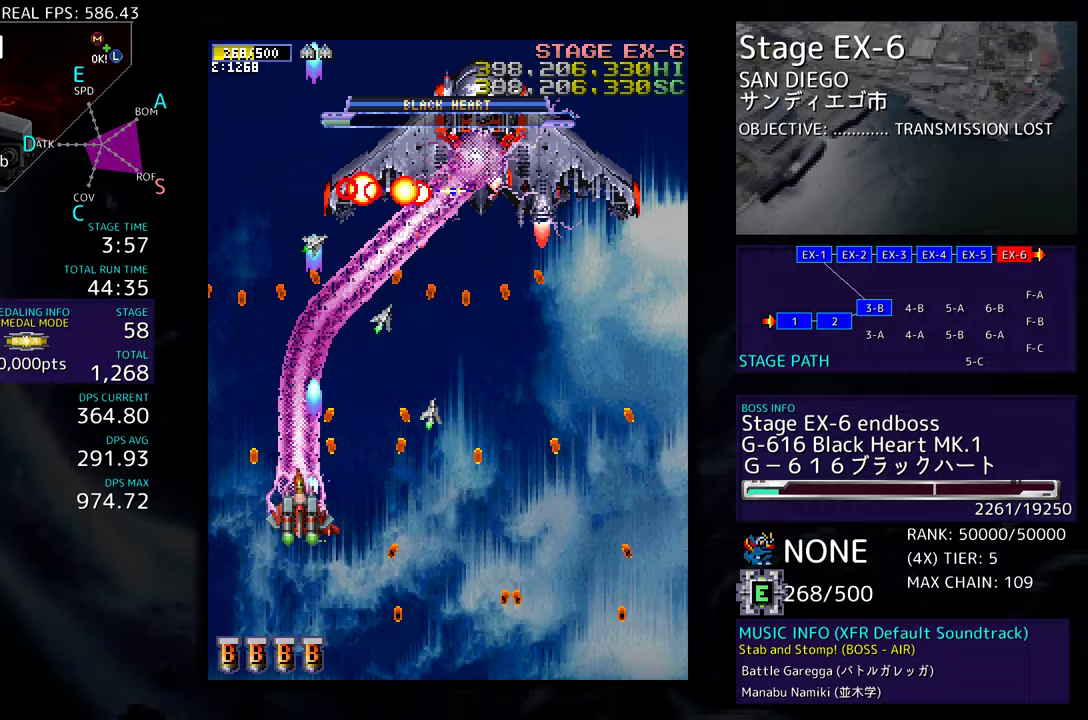
{"buttons": ["DPAD_UP", "DPAD_LEFT"], "events": [[33, "DPAD_LEFT", "down"], [267, "DPAD_LEFT", "up"], [267, "DPAD_UP", "up"], [283, "DPAD_DOWN", "down"], [300, "DPAD_LEFT", "down"], [417, "DPAD_DOWN", "up"], [417, "DPAD_LEFT", "up"], [500, "DPAD_LEFT", "down"], [500, "DPAD_UP", "down"]]}
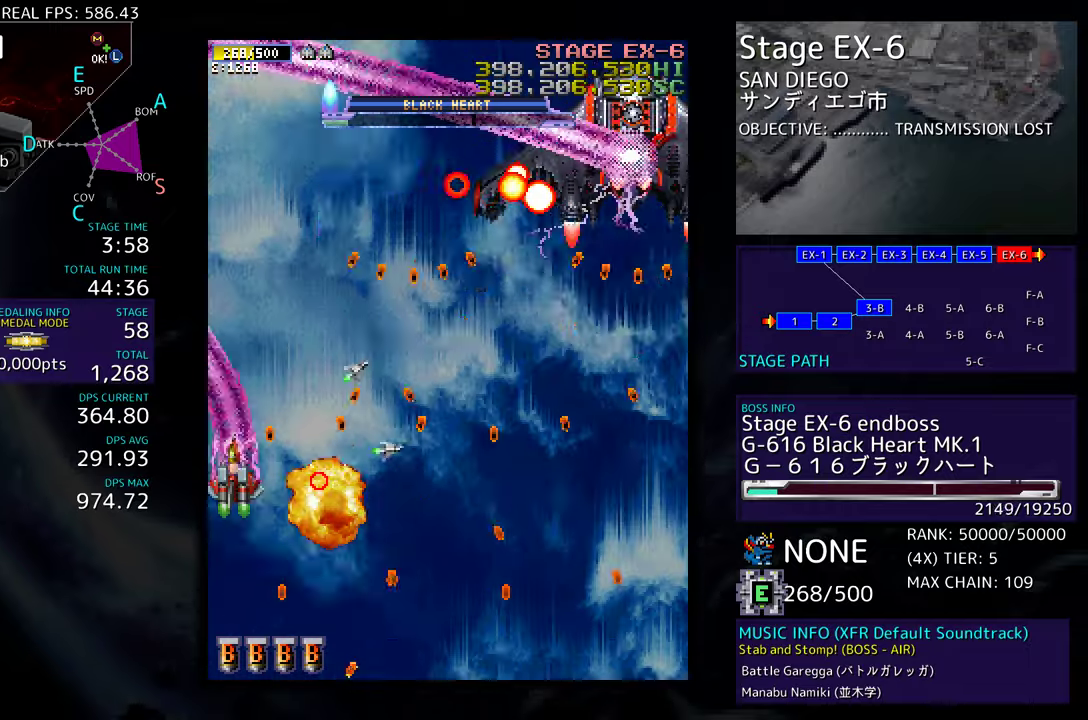
{"buttons": ["DPAD_UP"], "events": [[117, "DPAD_LEFT", "up"]]}
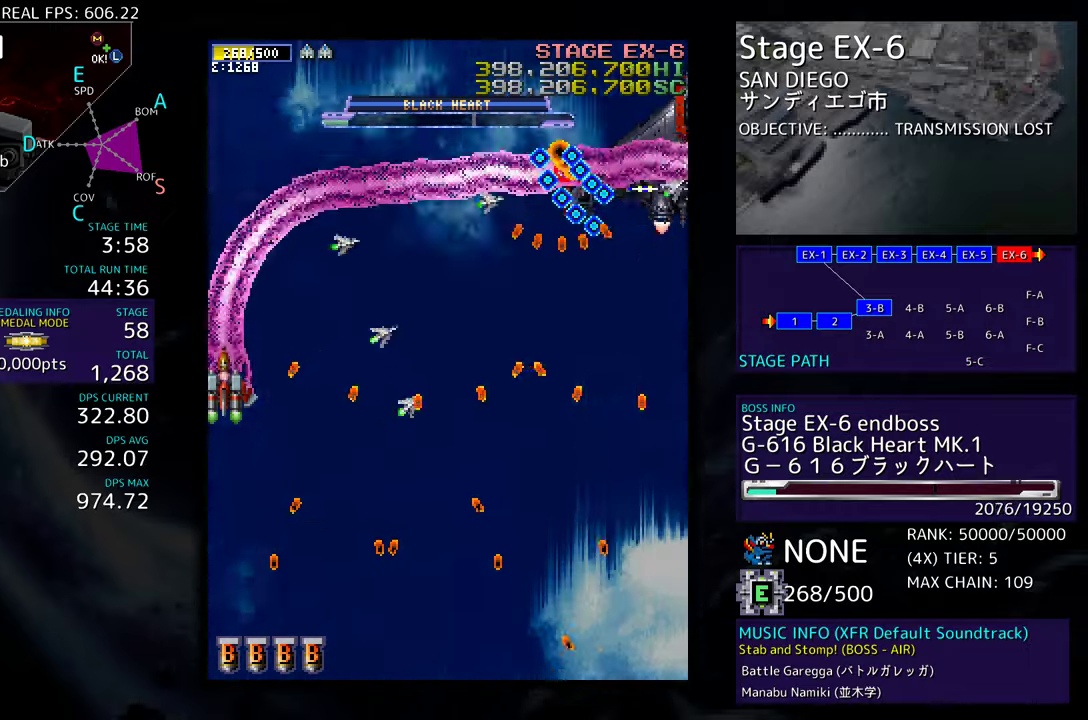
{"buttons": ["DPAD_DOWN"], "events": [[133, "DPAD_UP", "up"], [183, "DPAD_DOWN", "down"], [217, "DPAD_RIGHT", "down"], [383, "DPAD_RIGHT", "up"]]}
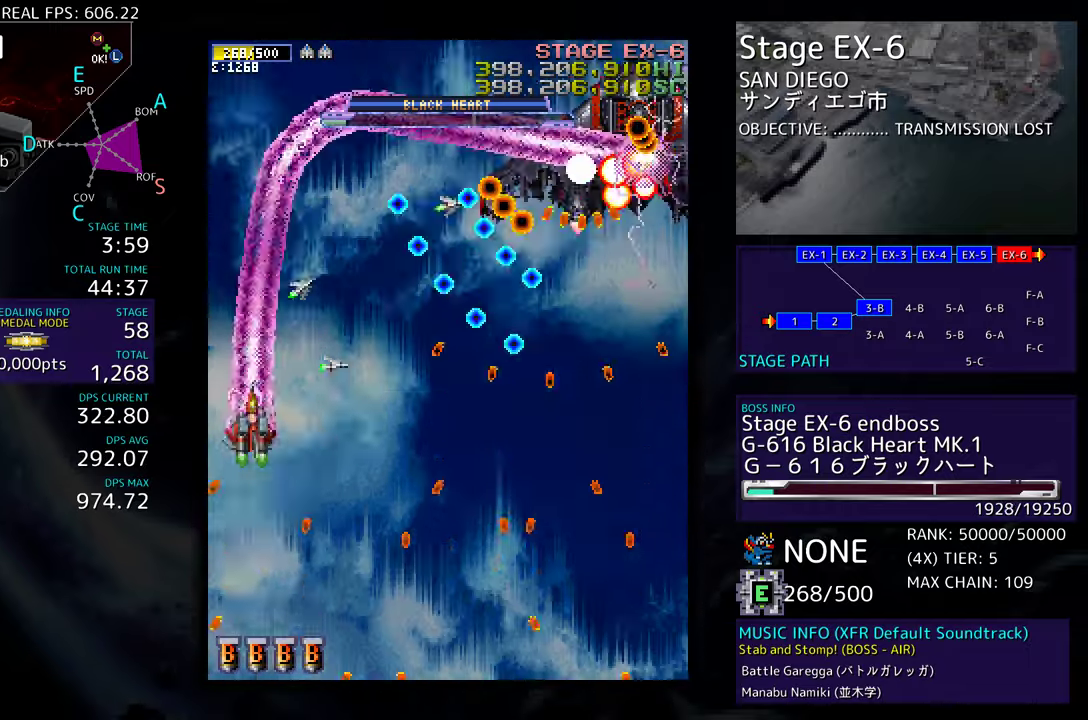
{"buttons": [], "events": [[33, "DPAD_DOWN", "up"], [100, "DPAD_DOWN", "down"], [417, "DPAD_DOWN", "up"]]}
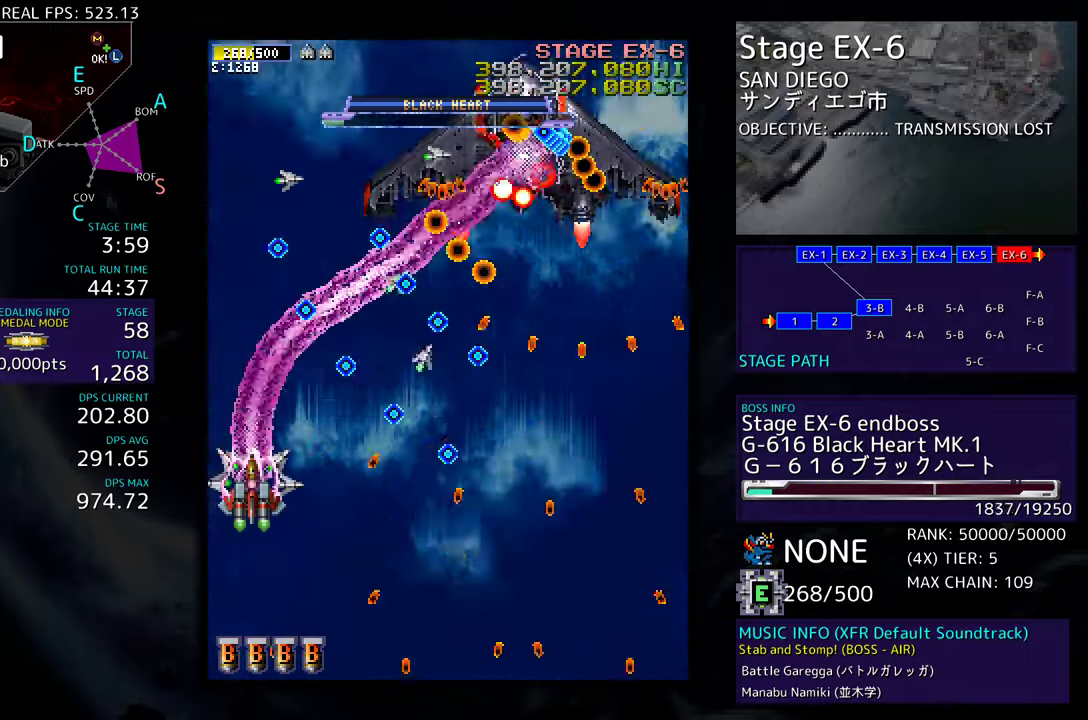
{"buttons": ["DPAD_UP"], "events": [[17, "DPAD_DOWN", "down"], [100, "DPAD_DOWN", "up"], [183, "DPAD_DOWN", "down"], [267, "DPAD_DOWN", "up"], [333, "DPAD_UP", "down"]]}
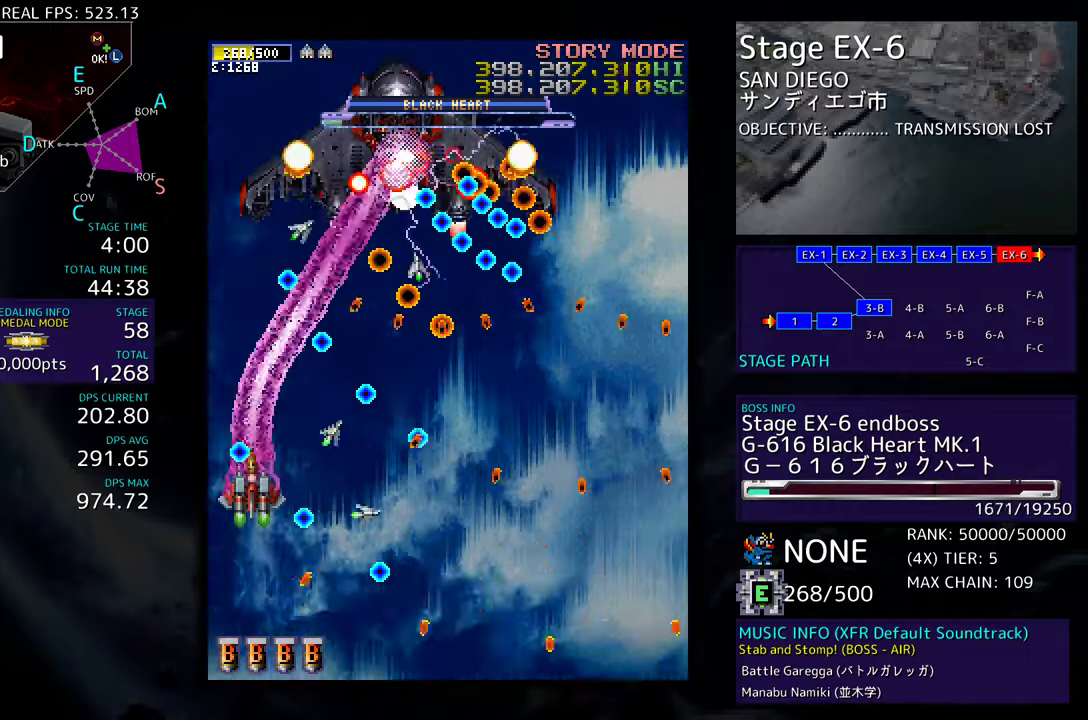
{"buttons": [], "events": [[17, "DPAD_RIGHT", "down"], [33, "DPAD_UP", "up"], [67, "DPAD_DOWN", "down"], [167, "DPAD_RIGHT", "up"], [267, "DPAD_DOWN", "up"], [350, "DPAD_DOWN", "down"], [367, "DPAD_RIGHT", "down"], [383, "DPAD_RIGHT", "up"], [450, "DPAD_DOWN", "up"]]}
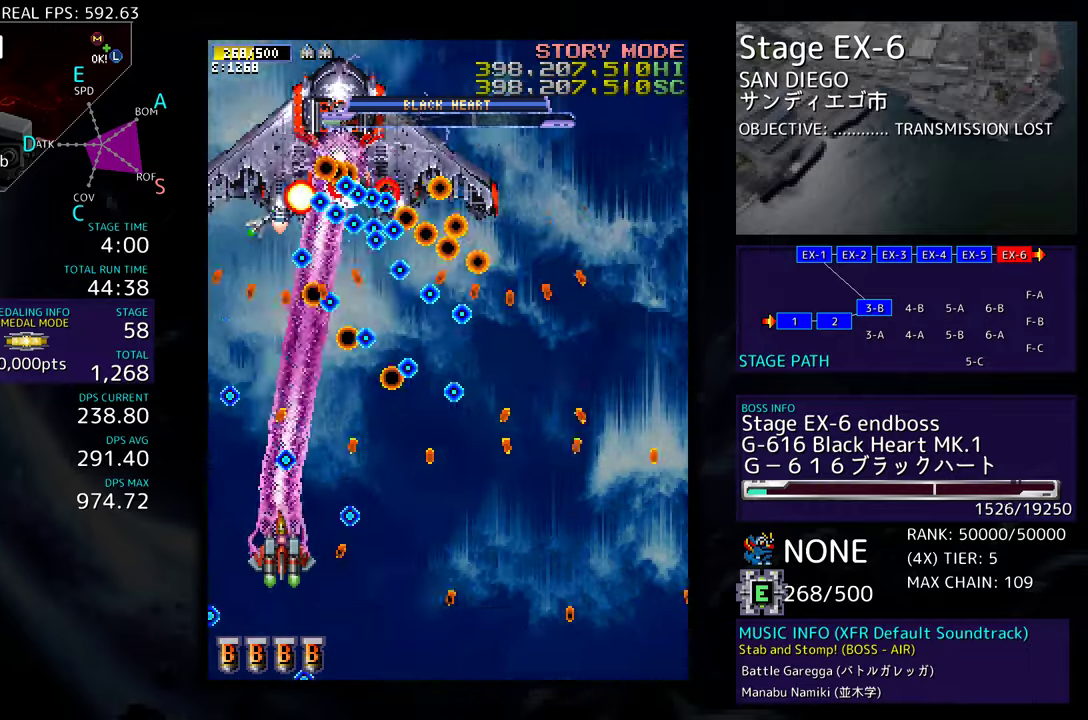
{"buttons": ["DPAD_DOWN", "DPAD_RIGHT"], "events": [[33, "DPAD_DOWN", "down"], [117, "DPAD_DOWN", "up"], [250, "DPAD_UP", "down"], [383, "DPAD_RIGHT", "down"], [383, "DPAD_UP", "up"], [417, "DPAD_DOWN", "down"]]}
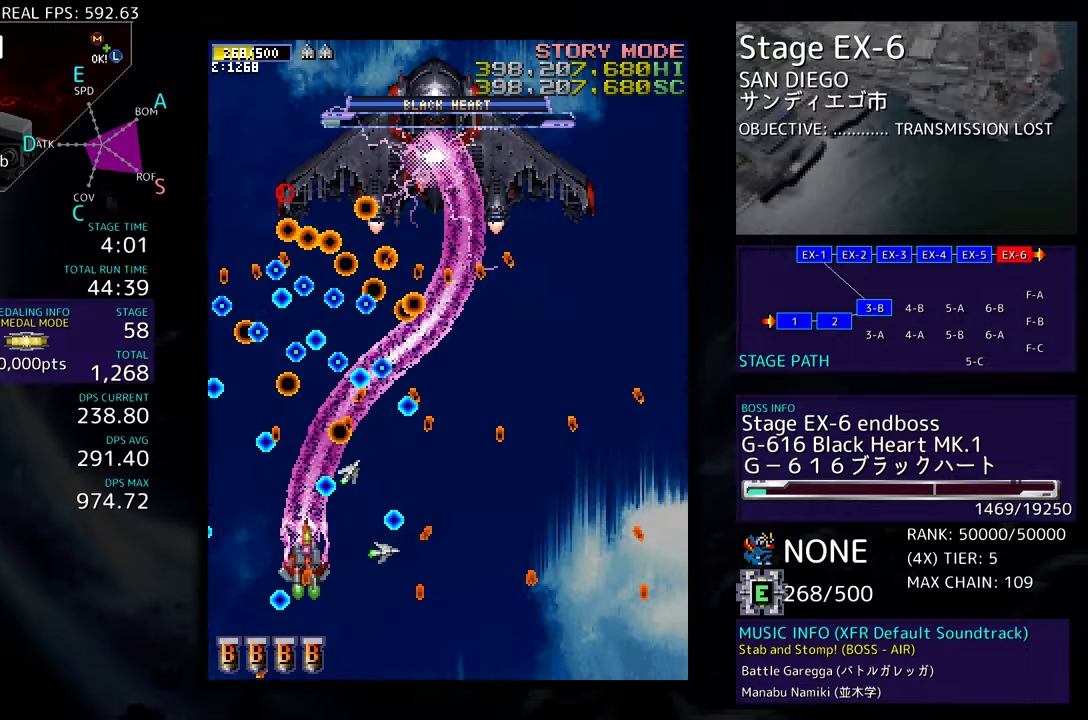
{"buttons": ["DPAD_DOWN"], "events": [[67, "DPAD_RIGHT", "up"], [200, "DPAD_DOWN", "up"], [383, "DPAD_RIGHT", "down"], [450, "DPAD_DOWN", "down"], [483, "DPAD_RIGHT", "up"]]}
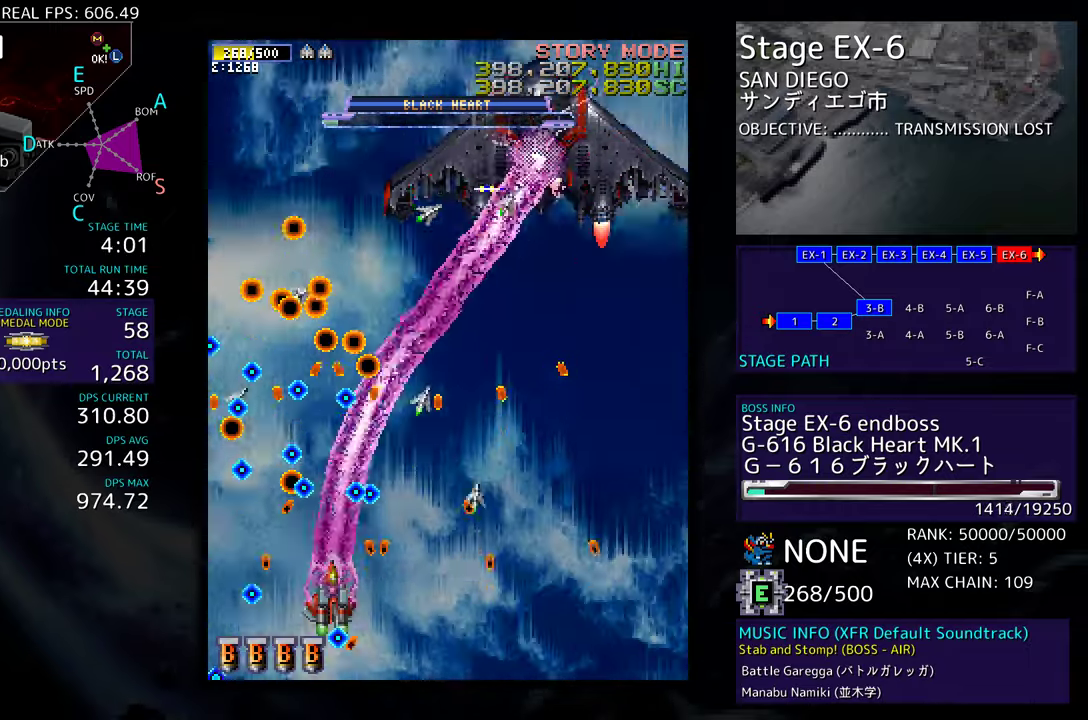
{"buttons": ["DPAD_RIGHT"], "events": [[17, "DPAD_LEFT", "down"], [67, "DPAD_DOWN", "up"], [67, "DPAD_LEFT", "up"], [167, "DPAD_DOWN", "down"], [167, "DPAD_RIGHT", "down"], [267, "DPAD_RIGHT", "up"], [317, "DPAD_LEFT", "down"], [333, "DPAD_DOWN", "up"], [450, "DPAD_LEFT", "up"], [467, "DPAD_RIGHT", "down"]]}
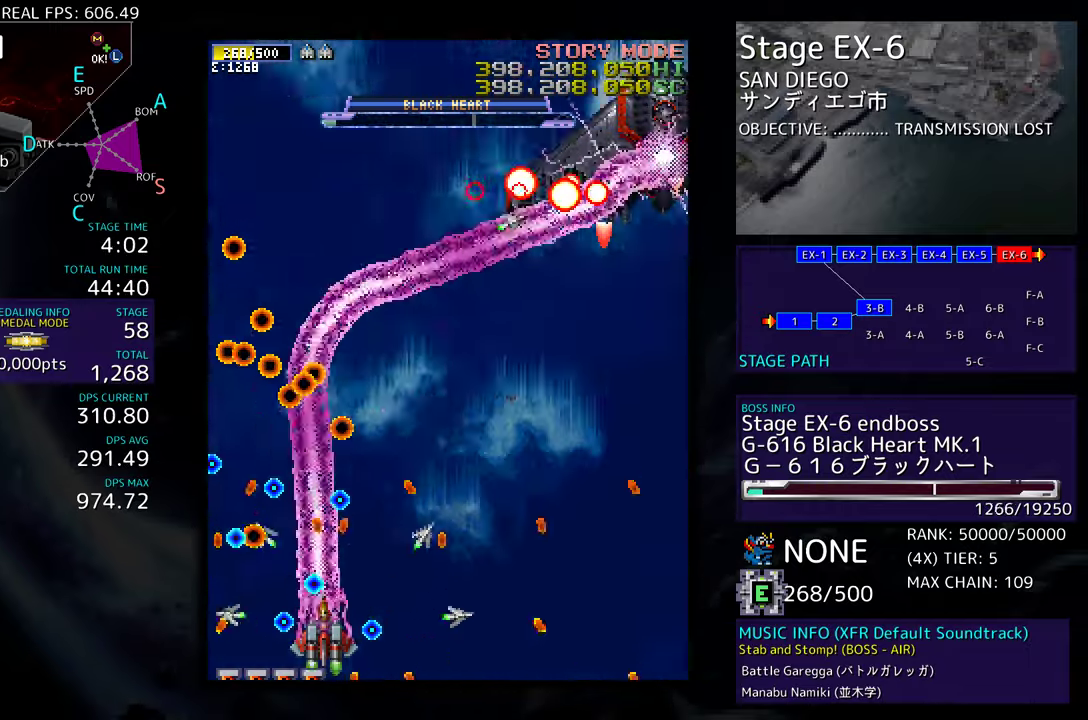
{"buttons": ["DPAD_UP"], "events": [[100, "DPAD_UP", "down"], [133, "DPAD_RIGHT", "up"], [200, "DPAD_RIGHT", "down"], [200, "DPAD_UP", "up"], [217, "DPAD_DOWN", "down"], [350, "DPAD_DOWN", "up"], [383, "DPAD_RIGHT", "up"], [383, "DPAD_UP", "down"]]}
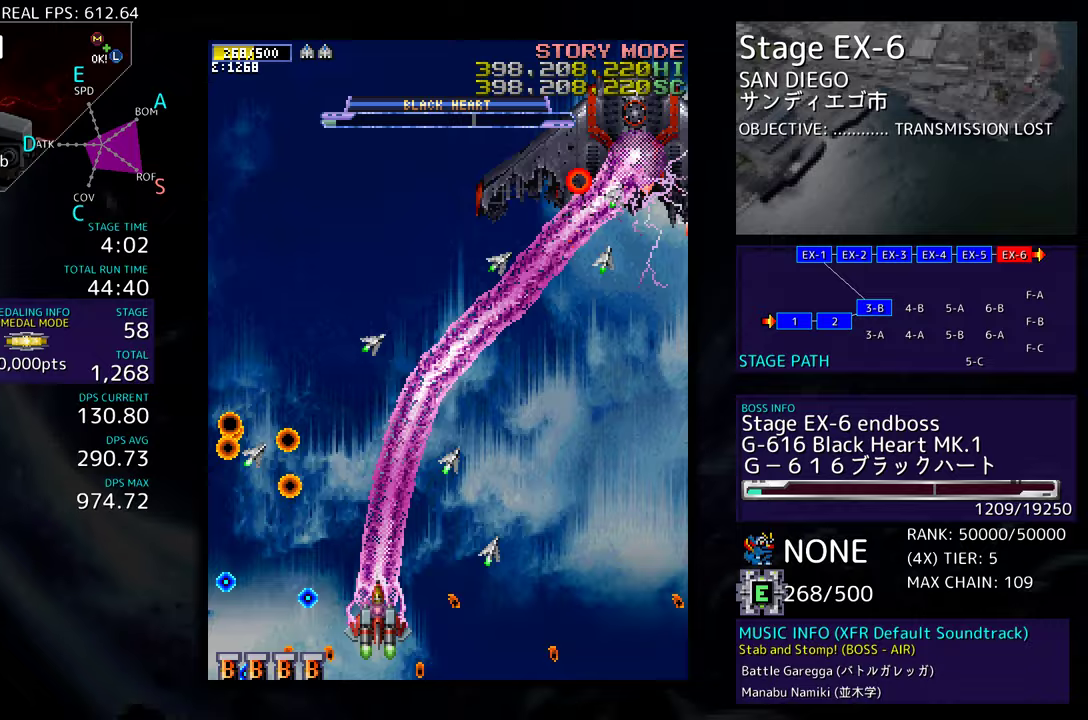
{"buttons": ["DPAD_RIGHT"], "events": [[133, "DPAD_RIGHT", "down"], [217, "DPAD_UP", "up"], [317, "DPAD_RIGHT", "up"], [400, "DPAD_RIGHT", "down"]]}
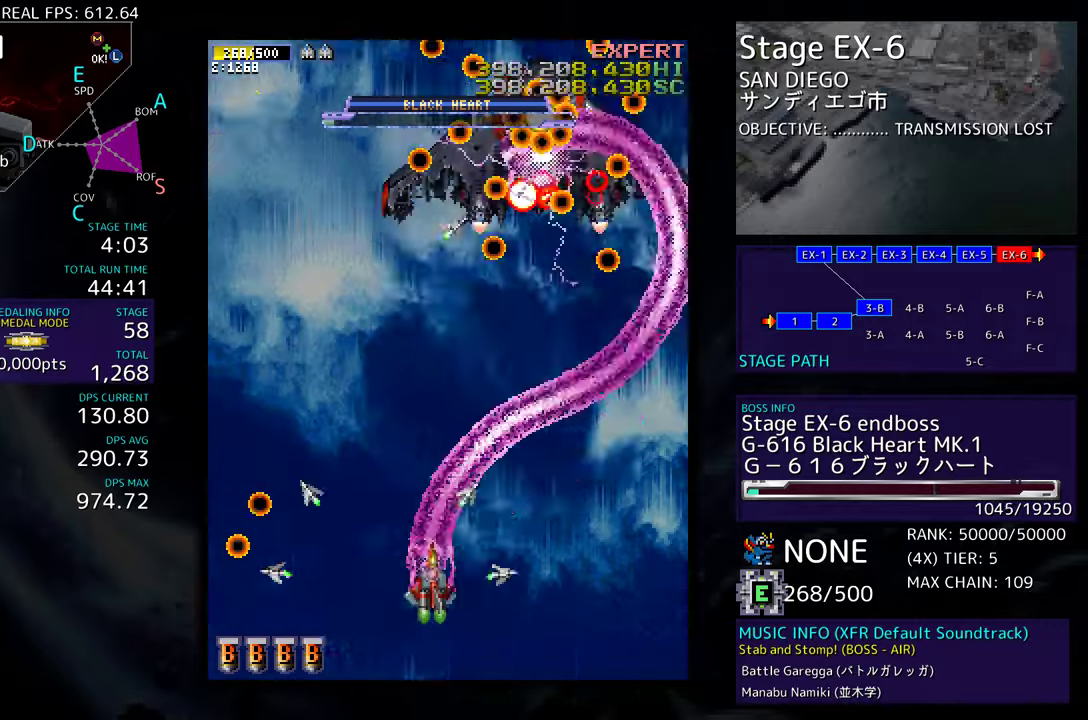
{"buttons": ["DPAD_LEFT"], "events": [[83, "DPAD_RIGHT", "up"], [167, "DPAD_RIGHT", "down"], [200, "DPAD_DOWN", "down"], [267, "DPAD_DOWN", "up"], [400, "DPAD_RIGHT", "up"], [483, "DPAD_LEFT", "down"]]}
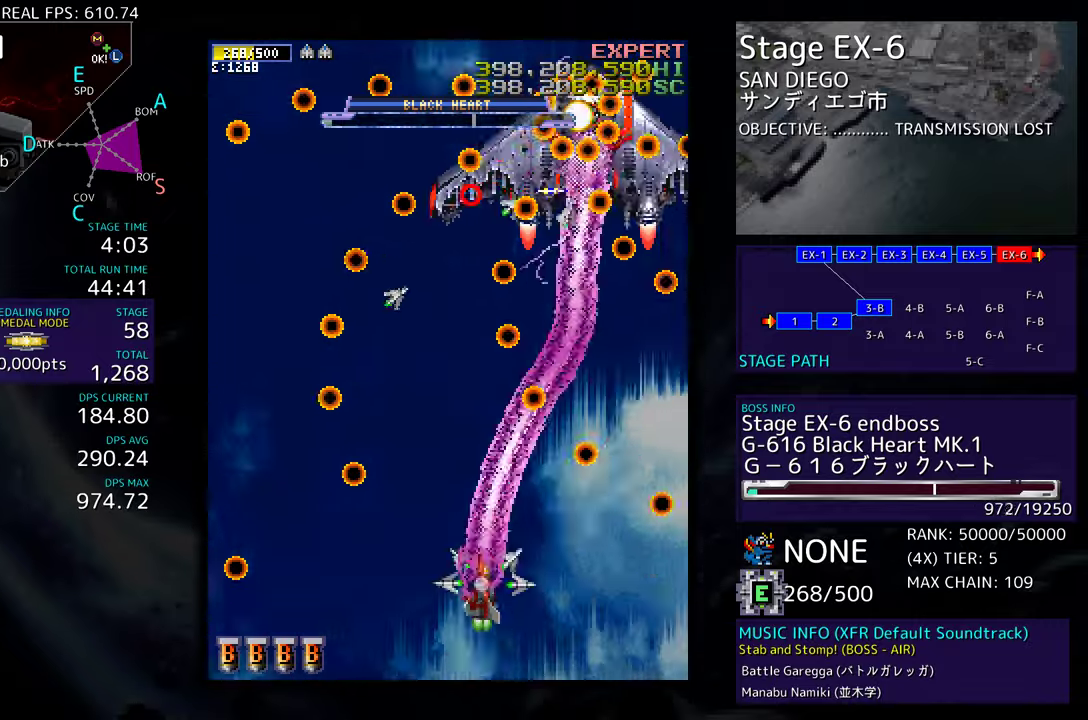
{"buttons": ["DPAD_UP", "DPAD_LEFT"], "events": [[267, "DPAD_UP", "down"]]}
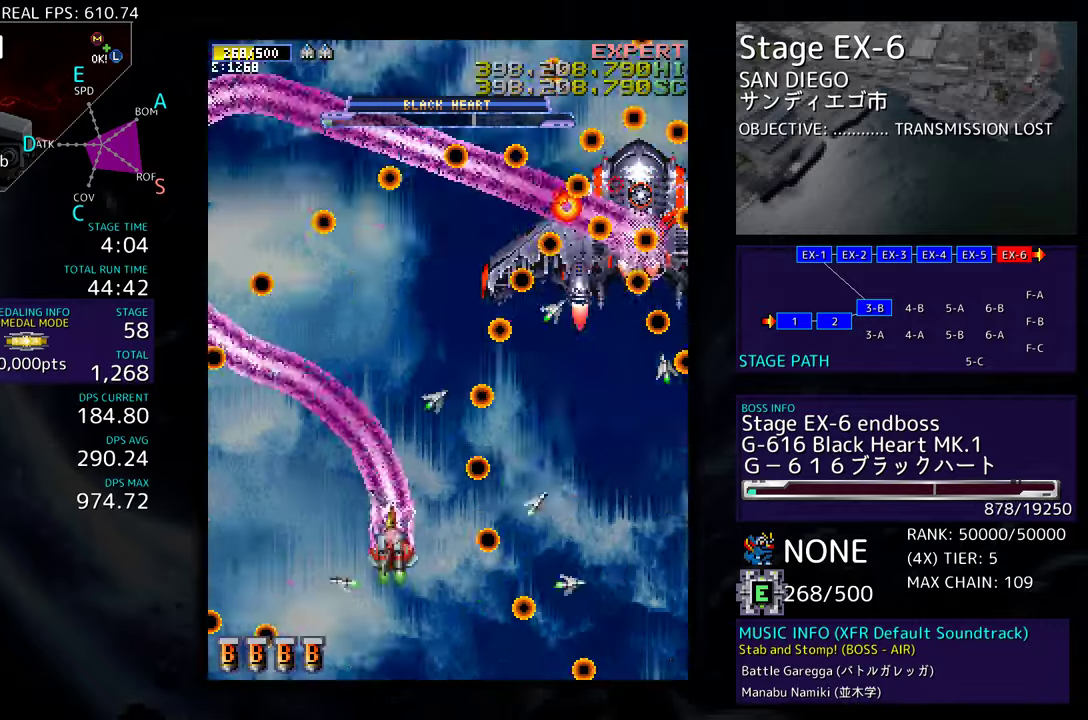
{"buttons": ["DPAD_UP"], "events": [[383, "DPAD_LEFT", "up"]]}
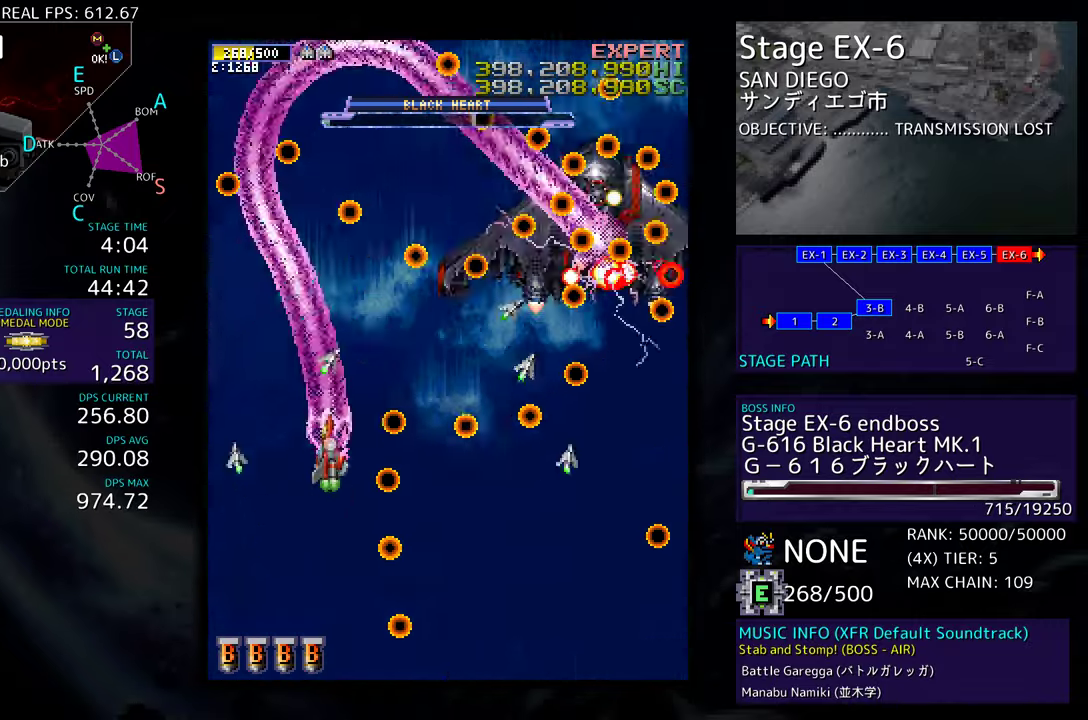
{"buttons": ["DPAD_DOWN", "DPAD_LEFT"], "events": [[150, "DPAD_RIGHT", "down"], [183, "DPAD_UP", "up"], [233, "DPAD_DOWN", "down"], [350, "DPAD_RIGHT", "up"], [367, "DPAD_LEFT", "down"]]}
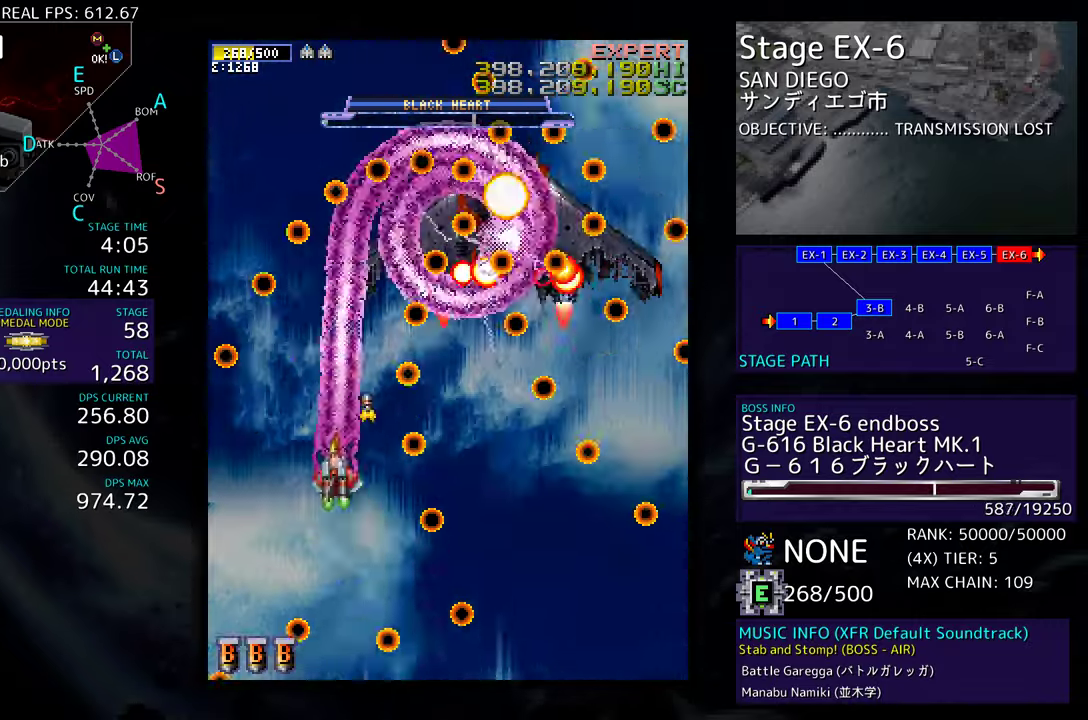
{"buttons": ["DPAD_DOWN", "DPAD_LEFT"], "events": [[217, "DPAD_DOWN", "up"], [350, "DPAD_DOWN", "down"]]}
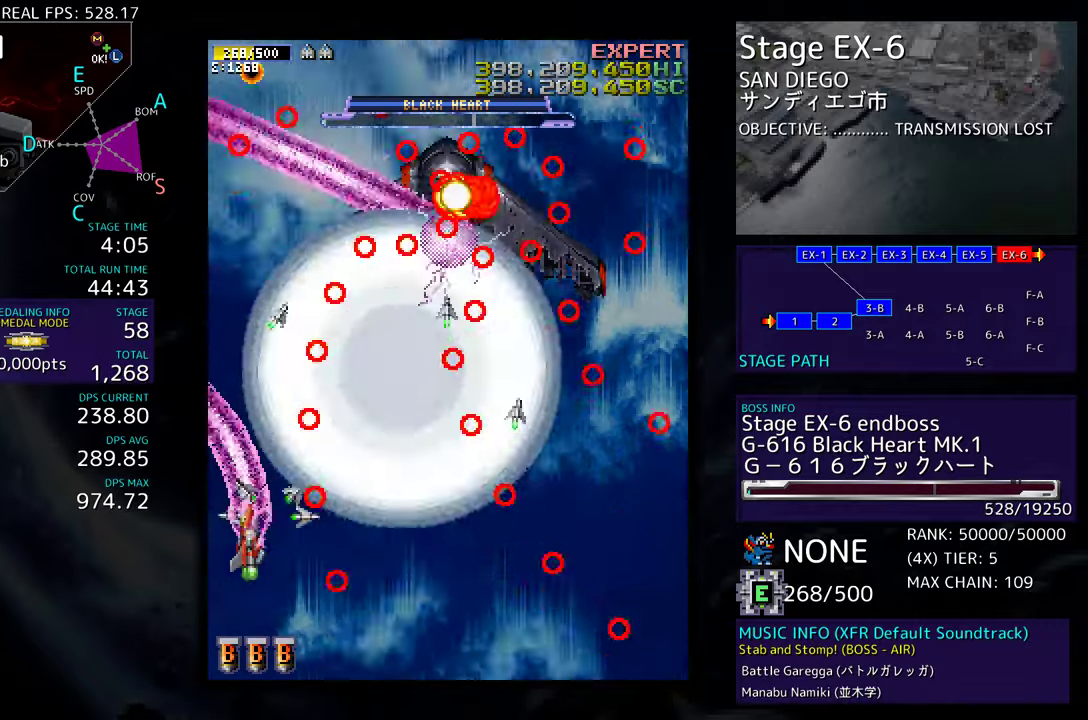
{"buttons": ["DPAD_UP", "DPAD_RIGHT"], "events": [[33, "DPAD_LEFT", "up"], [117, "DPAD_RIGHT", "down"], [167, "DPAD_DOWN", "up"], [217, "DPAD_UP", "down"]]}
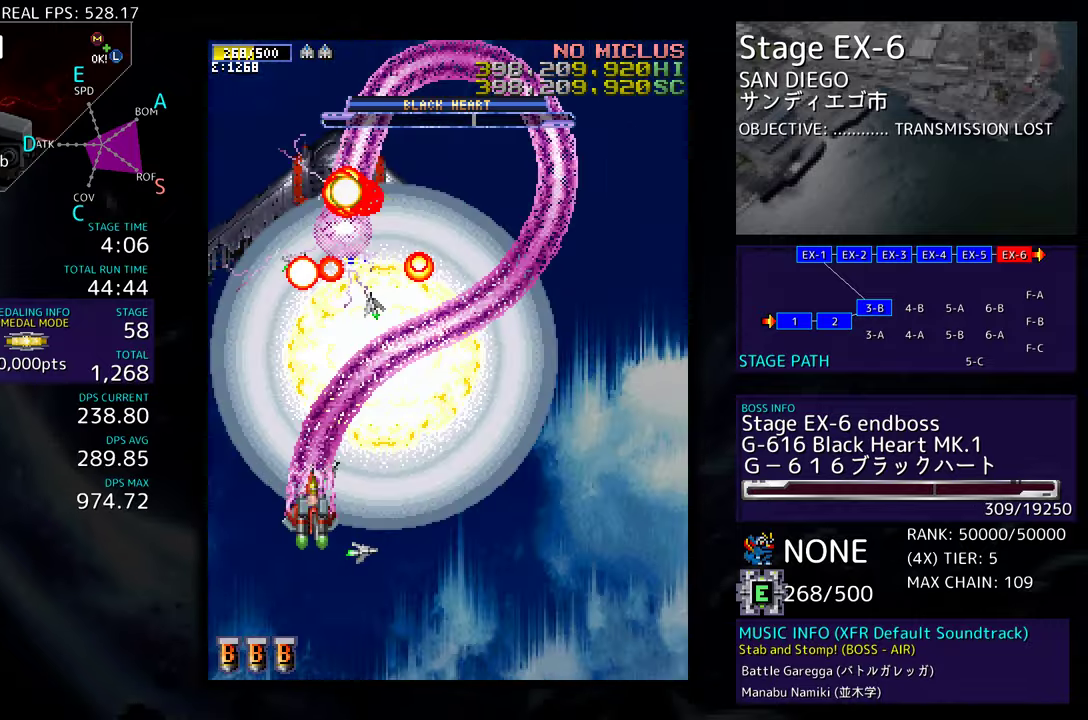
{"buttons": ["DPAD_DOWN"], "events": [[150, "DPAD_UP", "up"], [167, "DPAD_DOWN", "down"], [317, "DPAD_RIGHT", "up"]]}
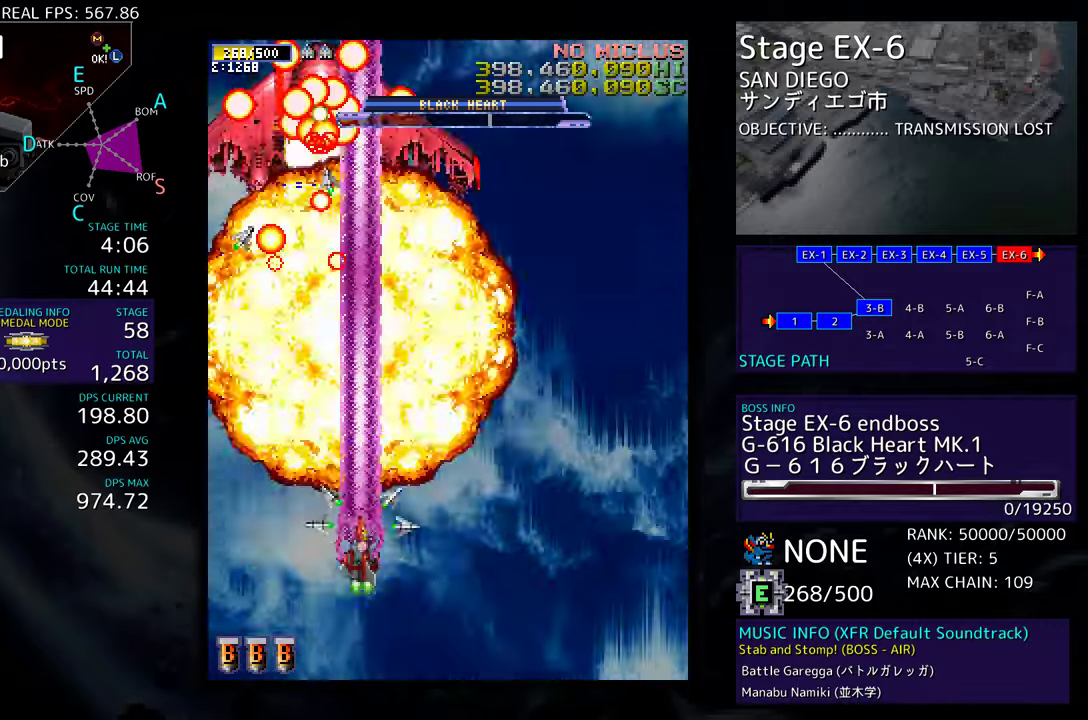
{"buttons": [], "events": [[300, "DPAD_LEFT", "down"], [383, "DPAD_DOWN", "up"], [400, "DPAD_LEFT", "up"]]}
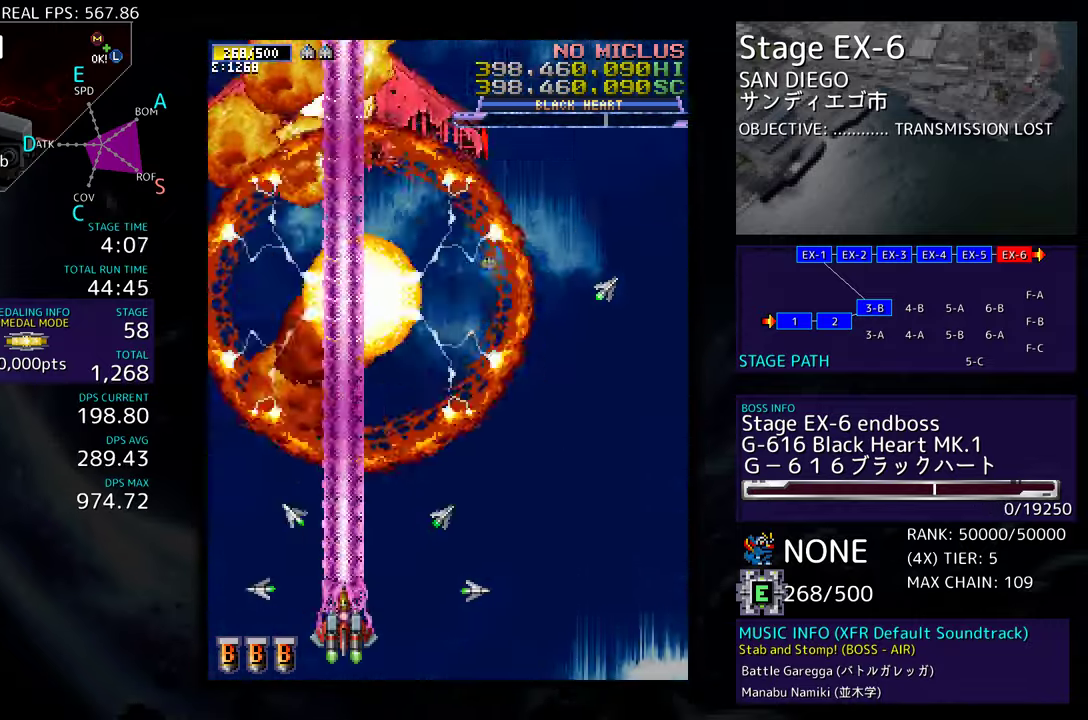
{"buttons": [], "events": []}